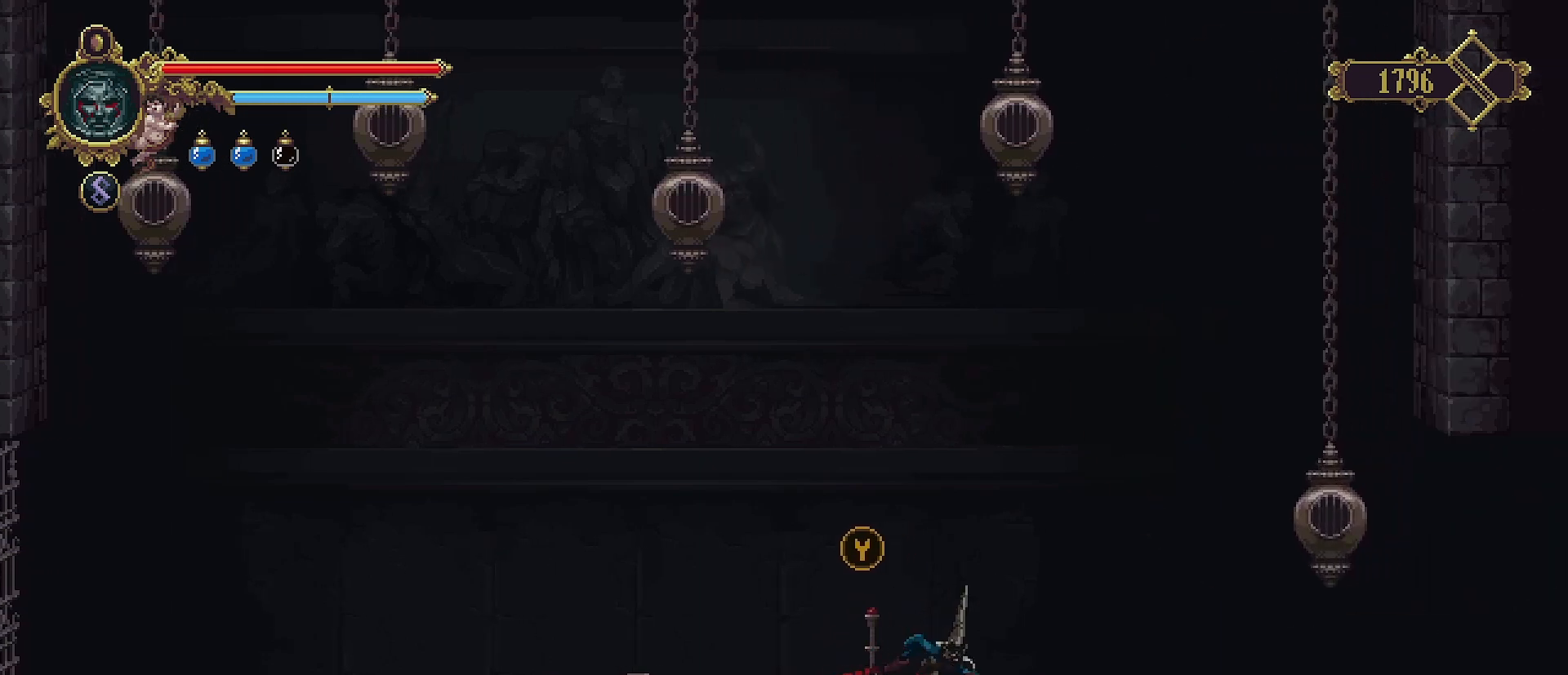
Gameplay with a controller (PlayStation layout); each line is a JSON object with the inputs held at the frame after it. "events" lists button and stick changes between this image and that frame as [ms after this image, input, new state], when the widget could be followed in between. Not read: L1.
{"buttons": ["CROSS"], "left_stick": "right", "right_stick": "center", "events": [[200, "left_stick", "center"], [300, "CROSS", "down"], [300, "left_stick", "right"]]}
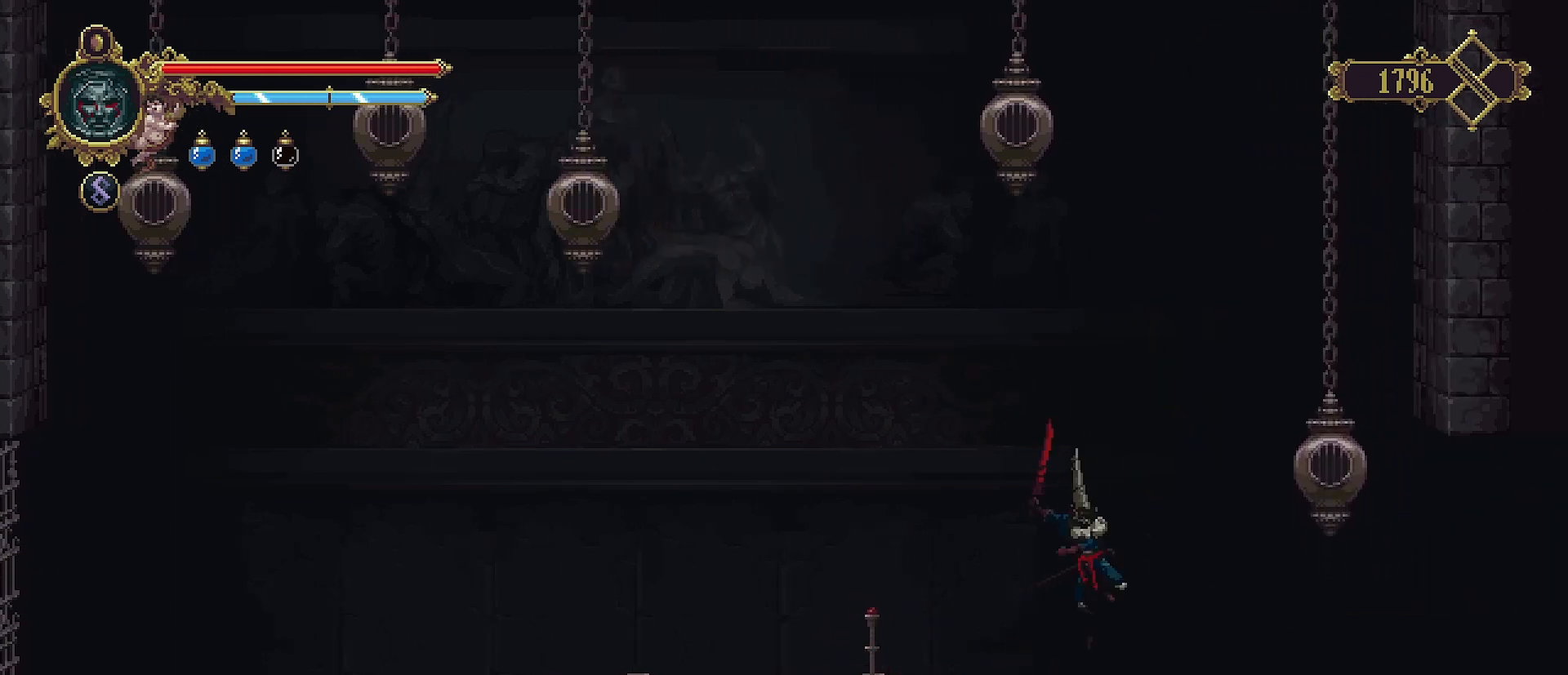
{"buttons": [], "left_stick": "left", "right_stick": "center", "events": [[33, "SQUARE", "down"], [400, "SQUARE", "up"], [433, "left_stick", "left"], [467, "CROSS", "up"]]}
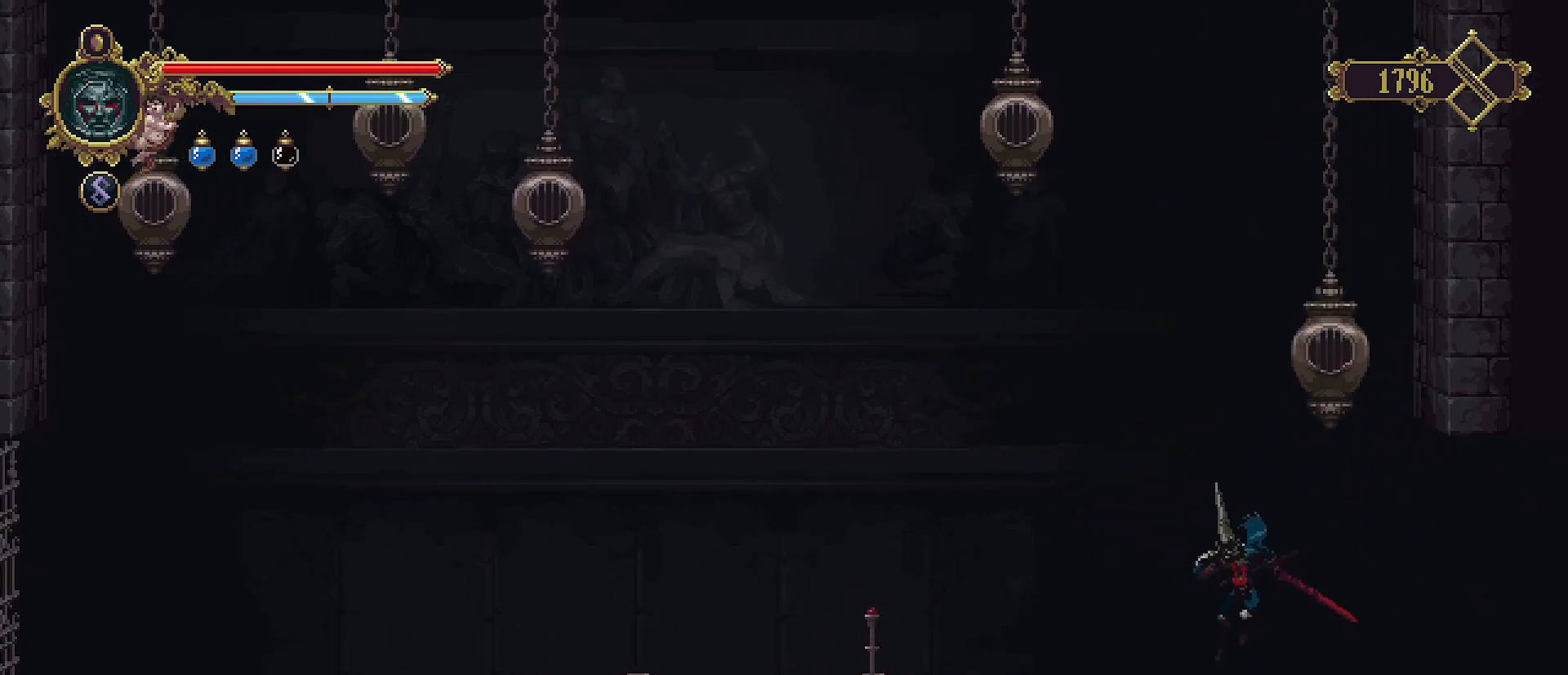
{"buttons": [], "left_stick": "left", "right_stick": "center", "events": []}
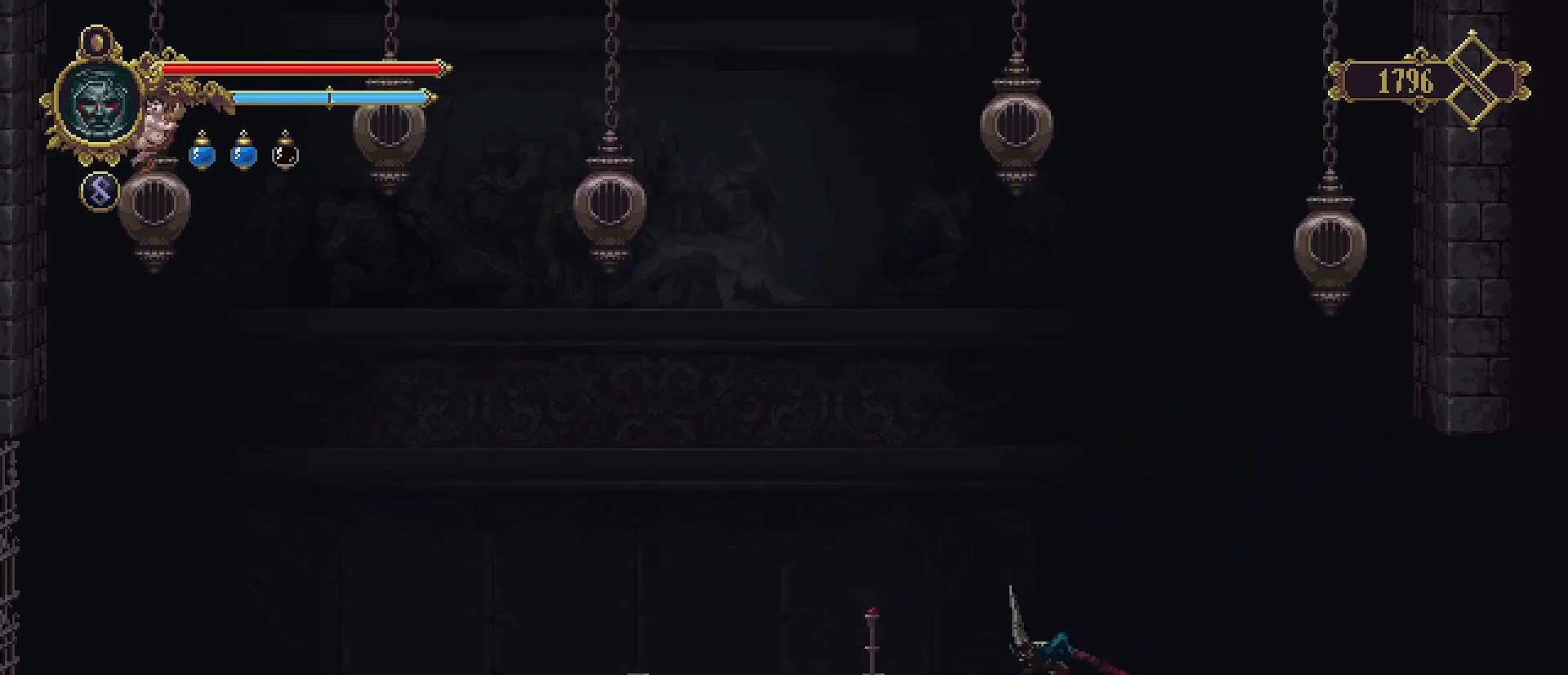
{"buttons": [], "left_stick": "left", "right_stick": "center", "events": []}
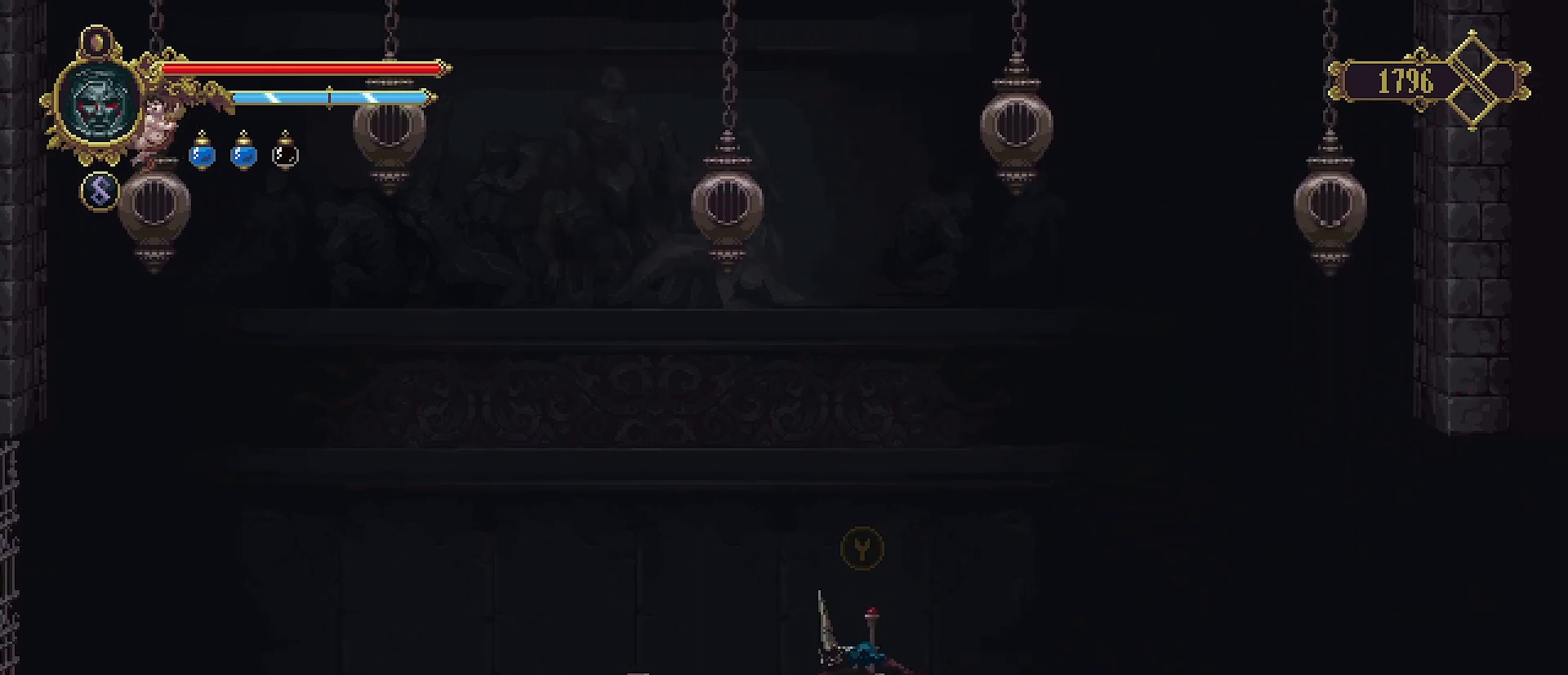
{"buttons": [], "left_stick": "center", "right_stick": "center", "events": [[133, "left_stick", "center"]]}
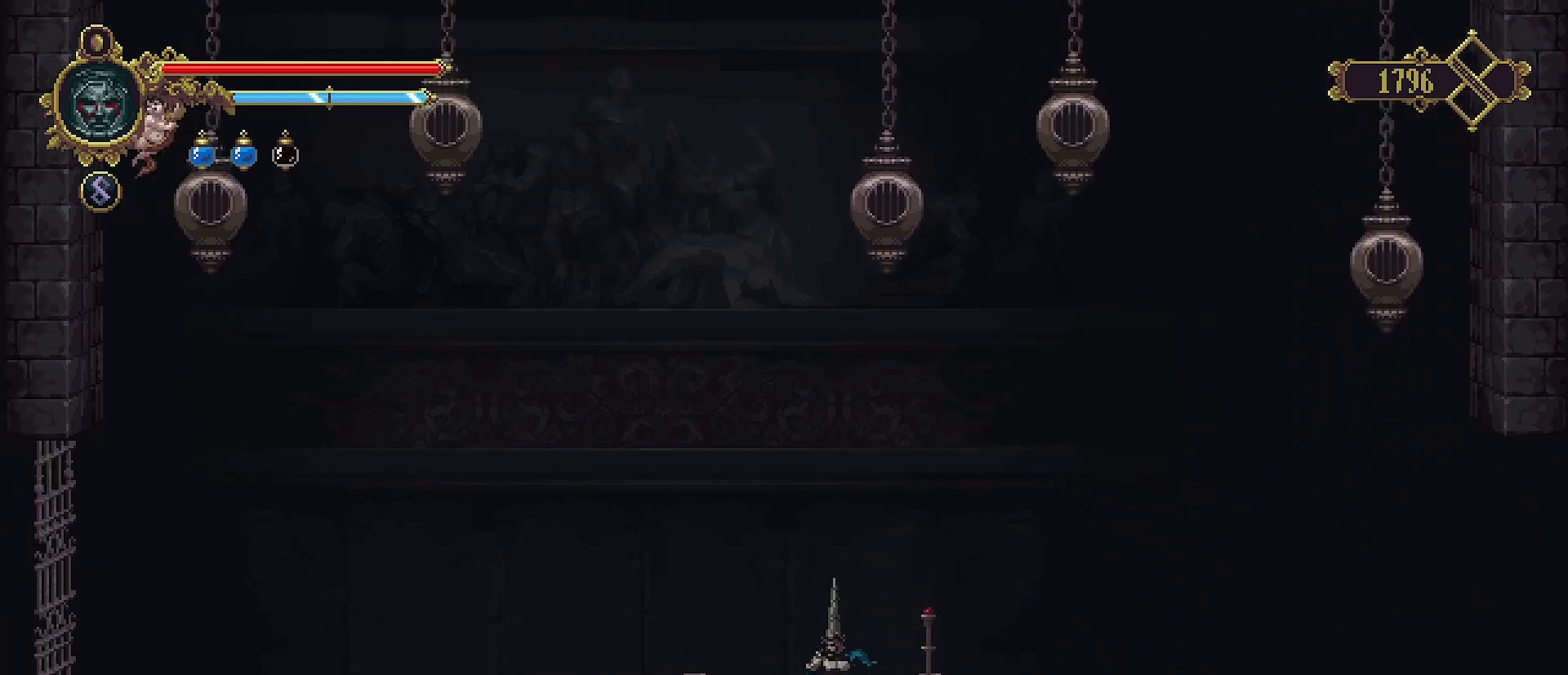
{"buttons": [], "left_stick": "center", "right_stick": "center", "events": []}
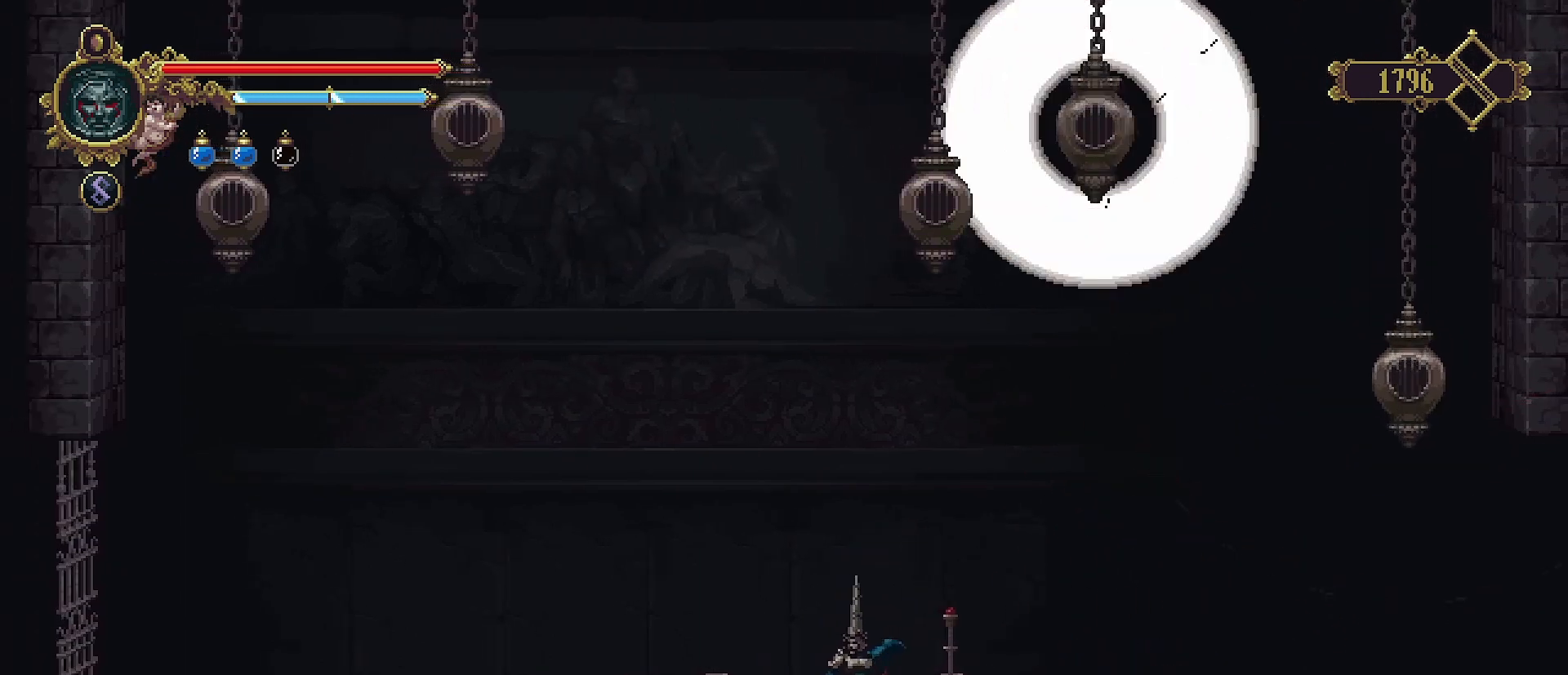
{"buttons": [], "left_stick": "center", "right_stick": "center", "events": []}
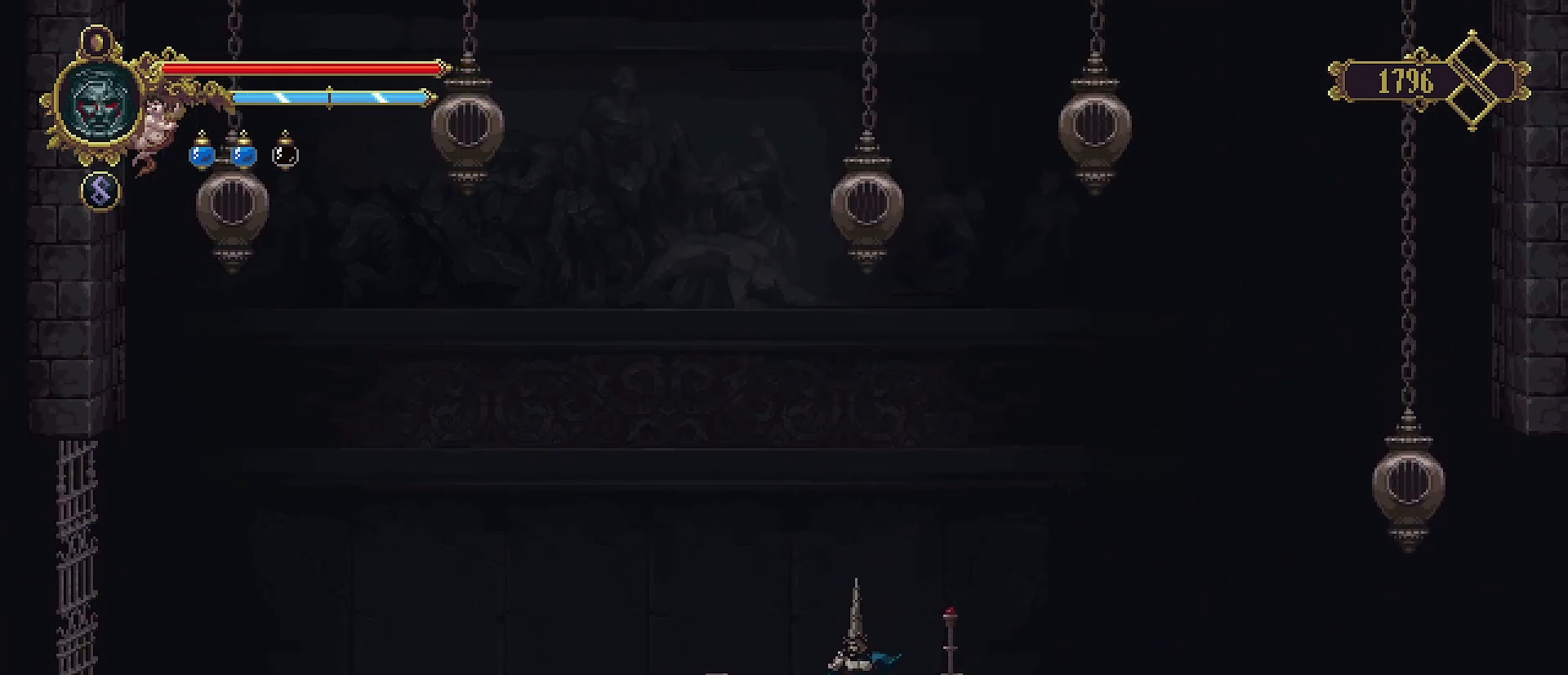
{"buttons": [], "left_stick": "right", "right_stick": "center", "events": [[267, "left_stick", "right"]]}
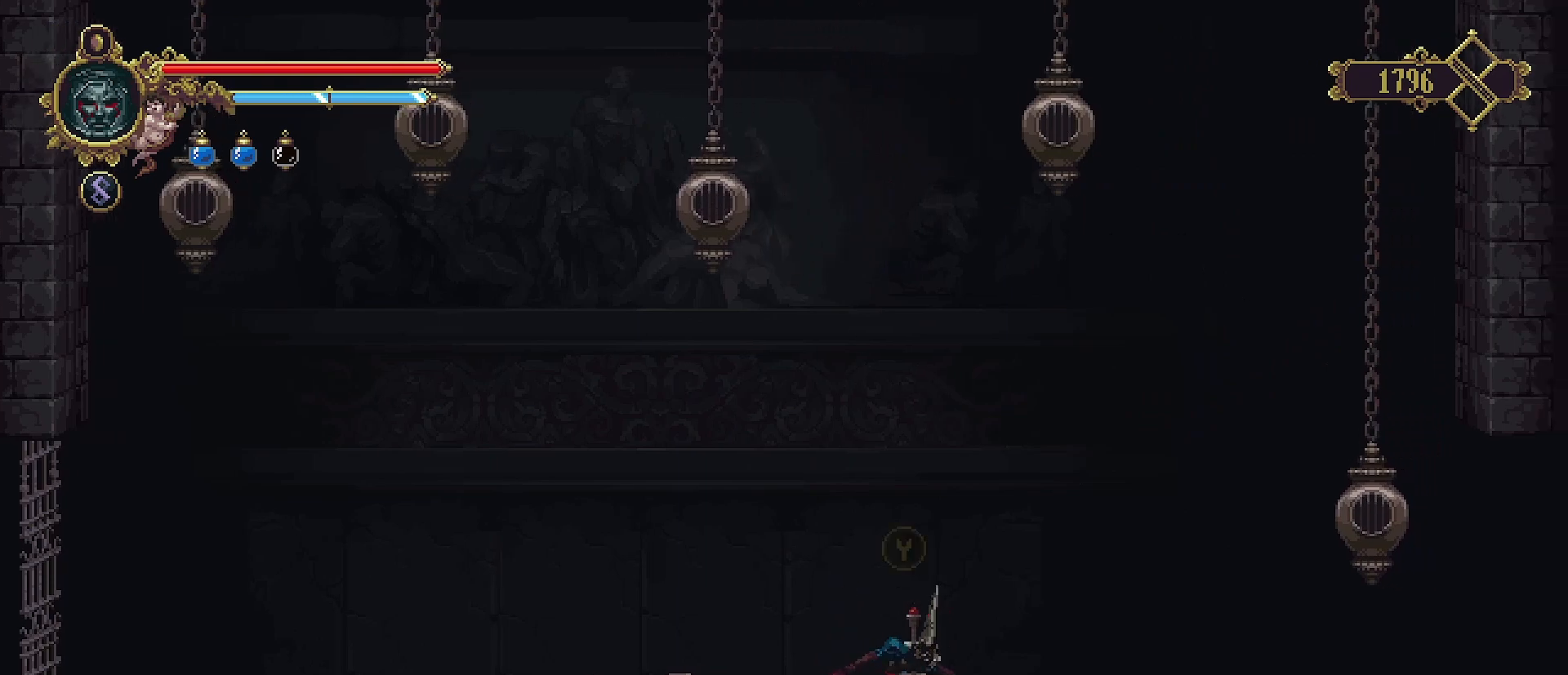
{"buttons": ["CROSS"], "left_stick": "right", "right_stick": "center", "events": [[267, "CROSS", "down"]]}
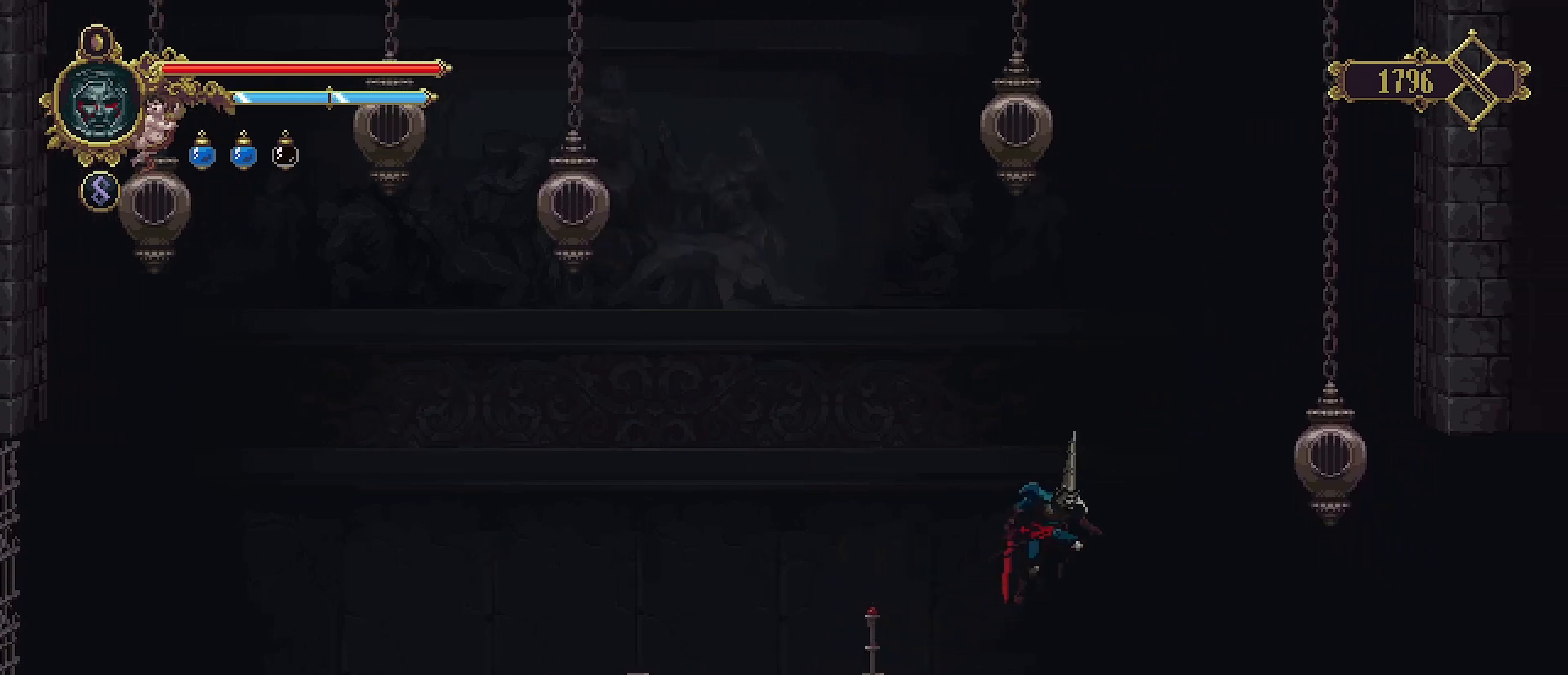
{"buttons": [], "left_stick": "center", "right_stick": "center", "events": [[67, "SQUARE", "down"], [467, "CROSS", "up"], [467, "SQUARE", "up"], [467, "left_stick", "center"]]}
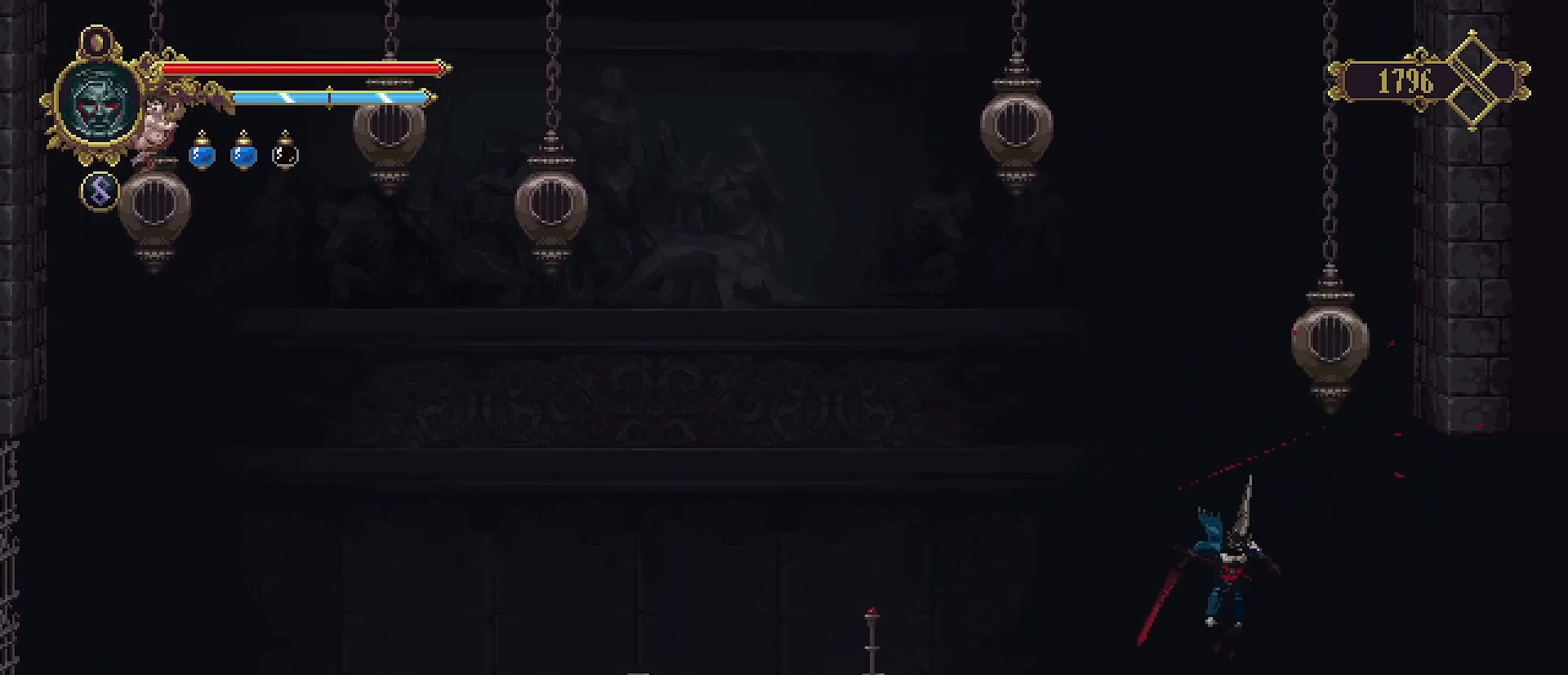
{"buttons": [], "left_stick": "center", "right_stick": "center", "events": [[167, "left_stick", "left"], [467, "left_stick", "center"]]}
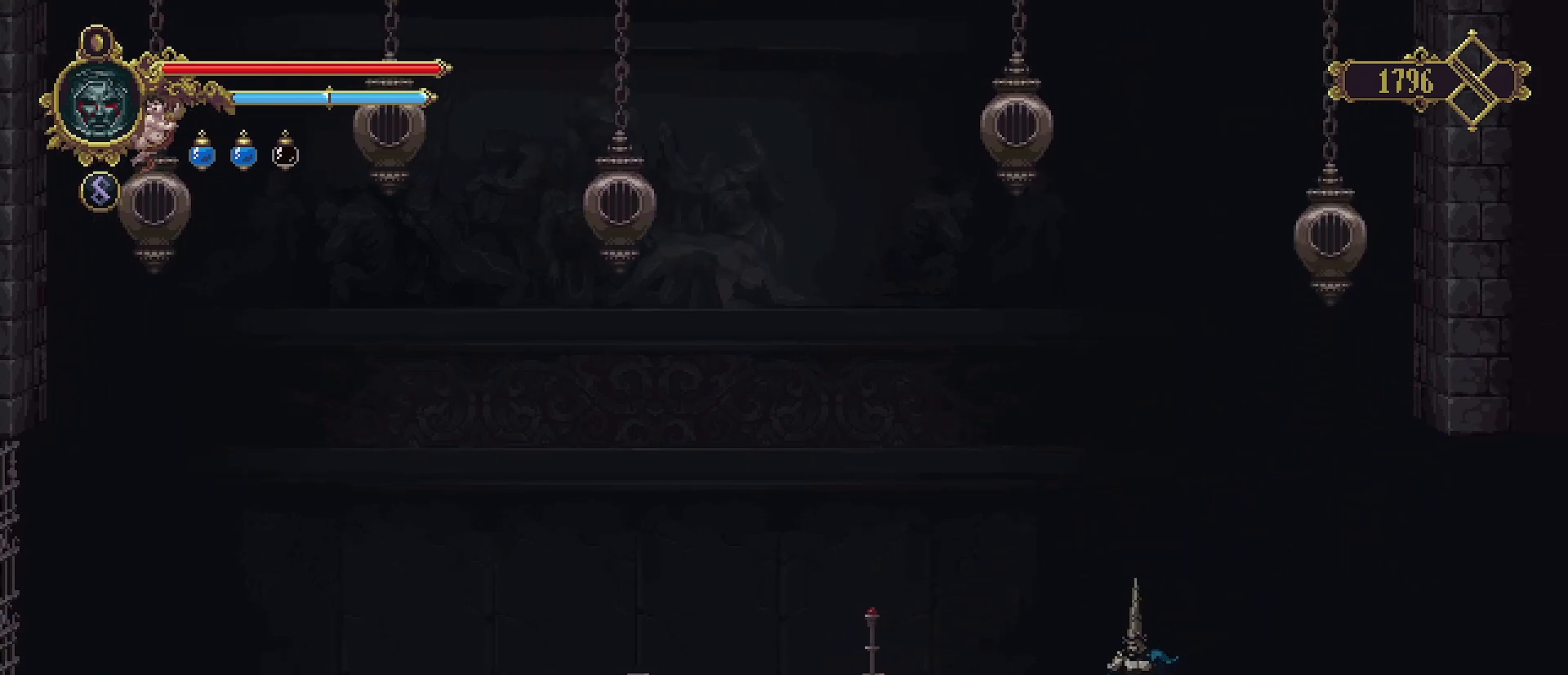
{"buttons": [], "left_stick": "center", "right_stick": "center", "events": []}
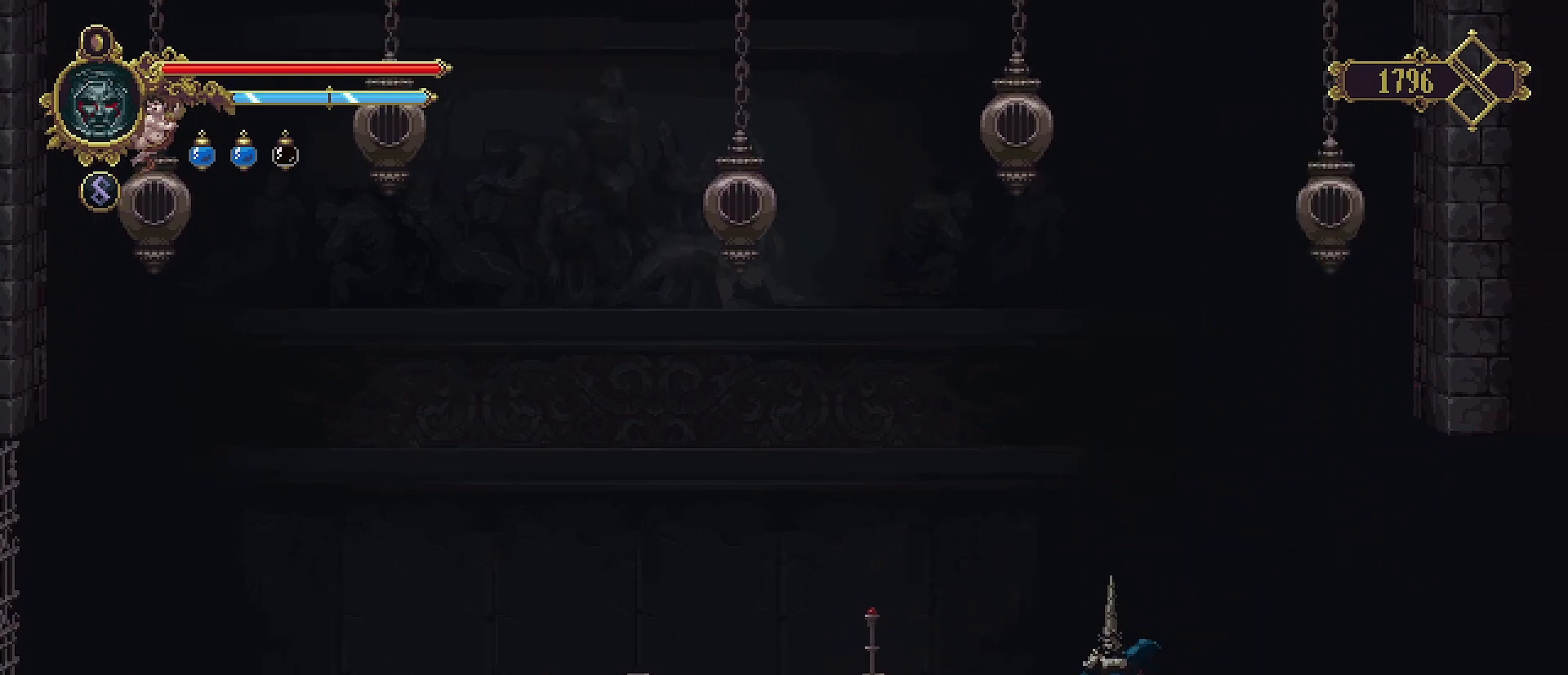
{"buttons": [], "left_stick": "center", "right_stick": "center", "events": []}
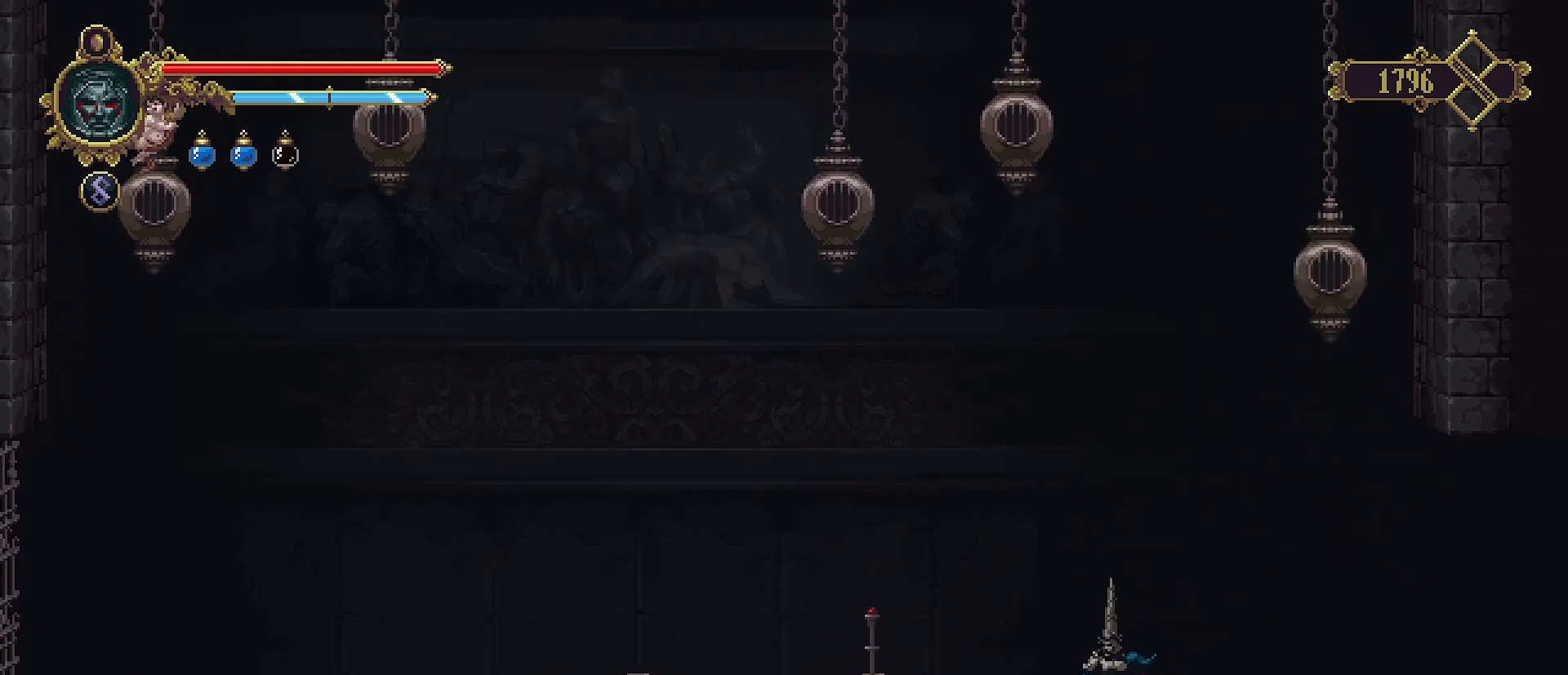
{"buttons": [], "left_stick": "center", "right_stick": "center", "events": []}
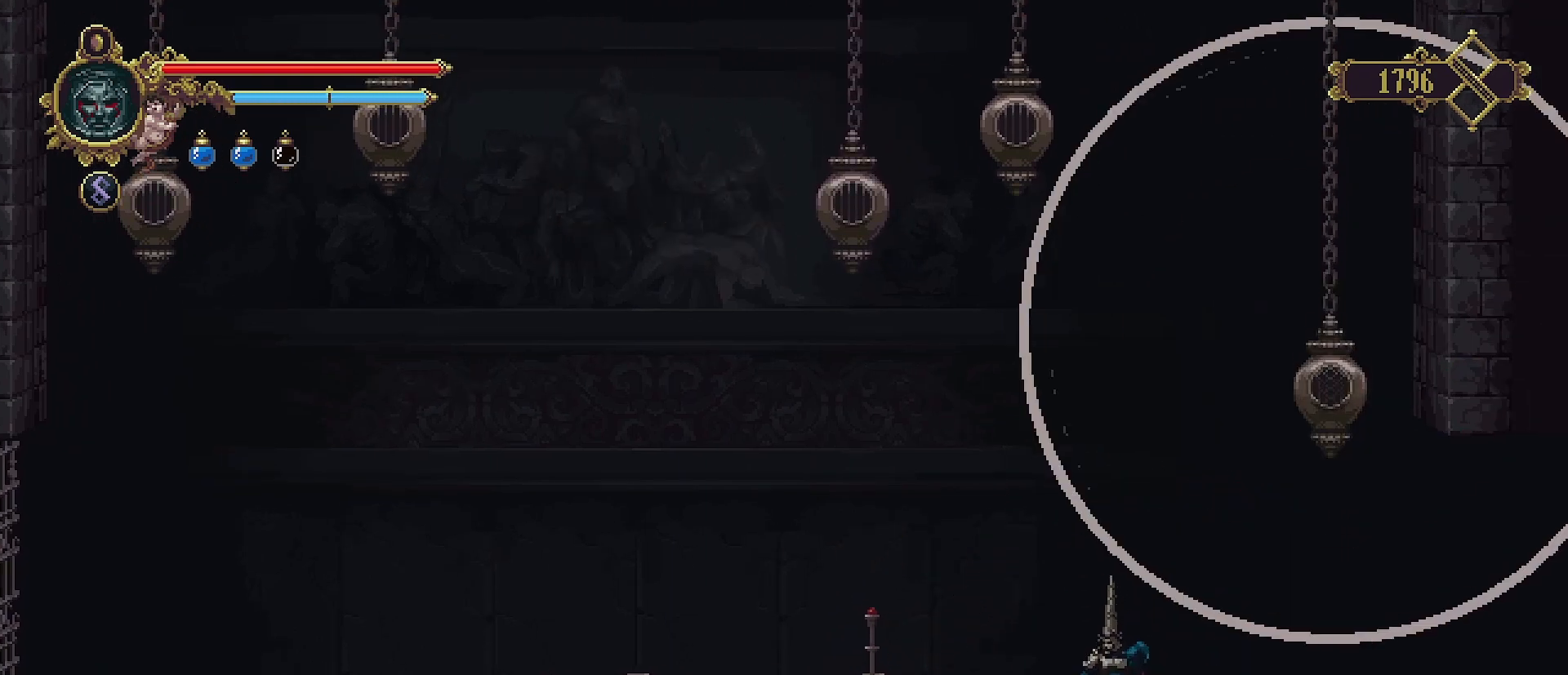
{"buttons": [], "left_stick": "center", "right_stick": "center", "events": []}
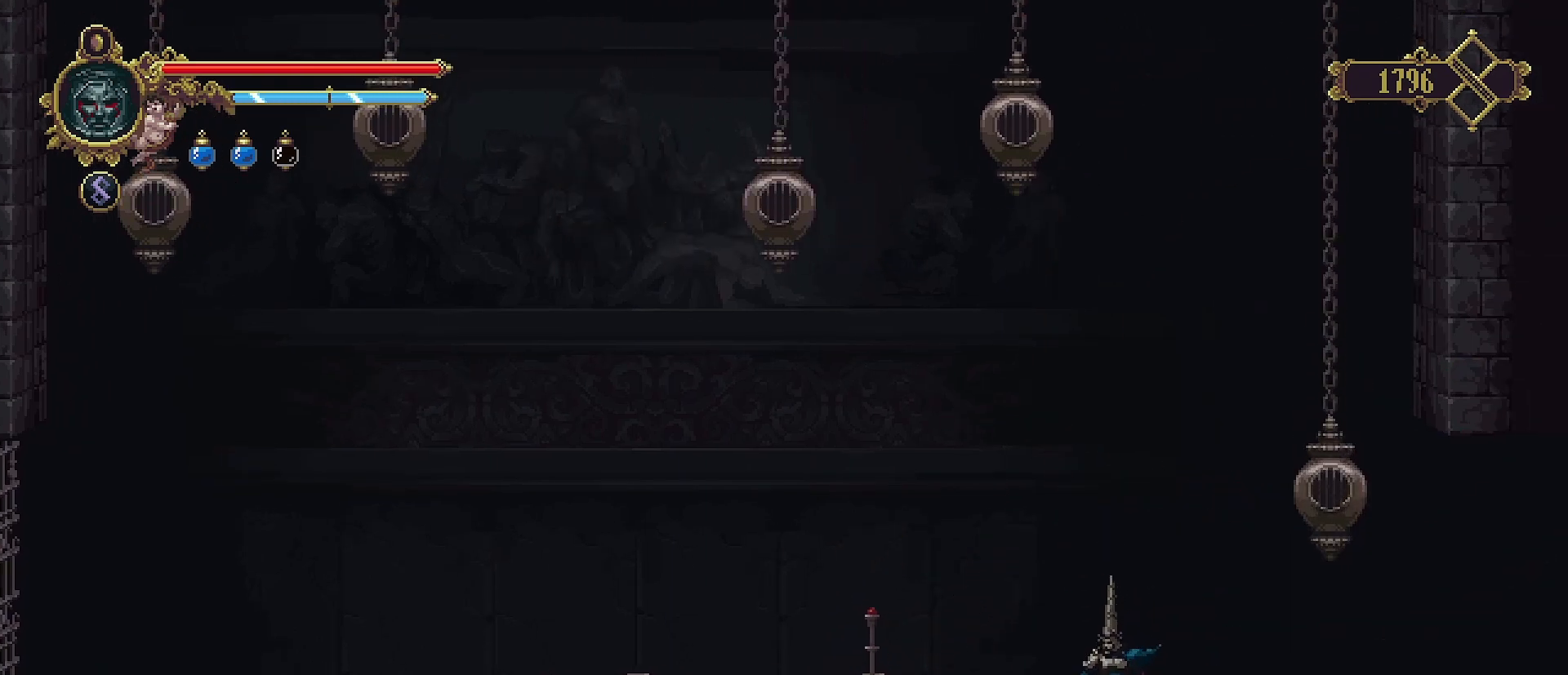
{"buttons": ["CROSS", "SQUARE"], "left_stick": "right", "right_stick": "center", "events": [[67, "left_stick", "right"], [167, "left_stick", "center"], [267, "CROSS", "down"], [400, "SQUARE", "down"], [400, "left_stick", "right"]]}
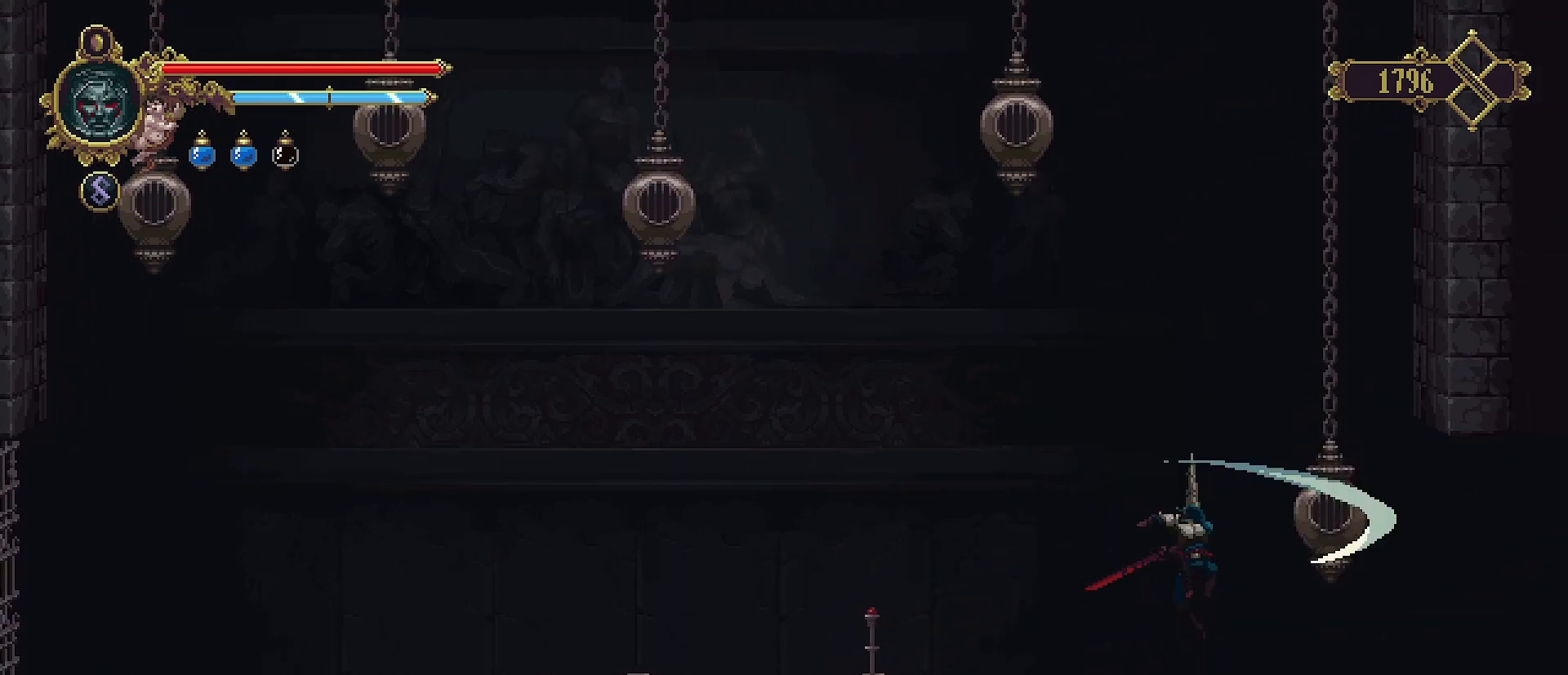
{"buttons": [], "left_stick": "center", "right_stick": "center", "events": [[33, "left_stick", "center"], [67, "CROSS", "up"], [67, "SQUARE", "up"], [200, "left_stick", "left"], [433, "left_stick", "center"]]}
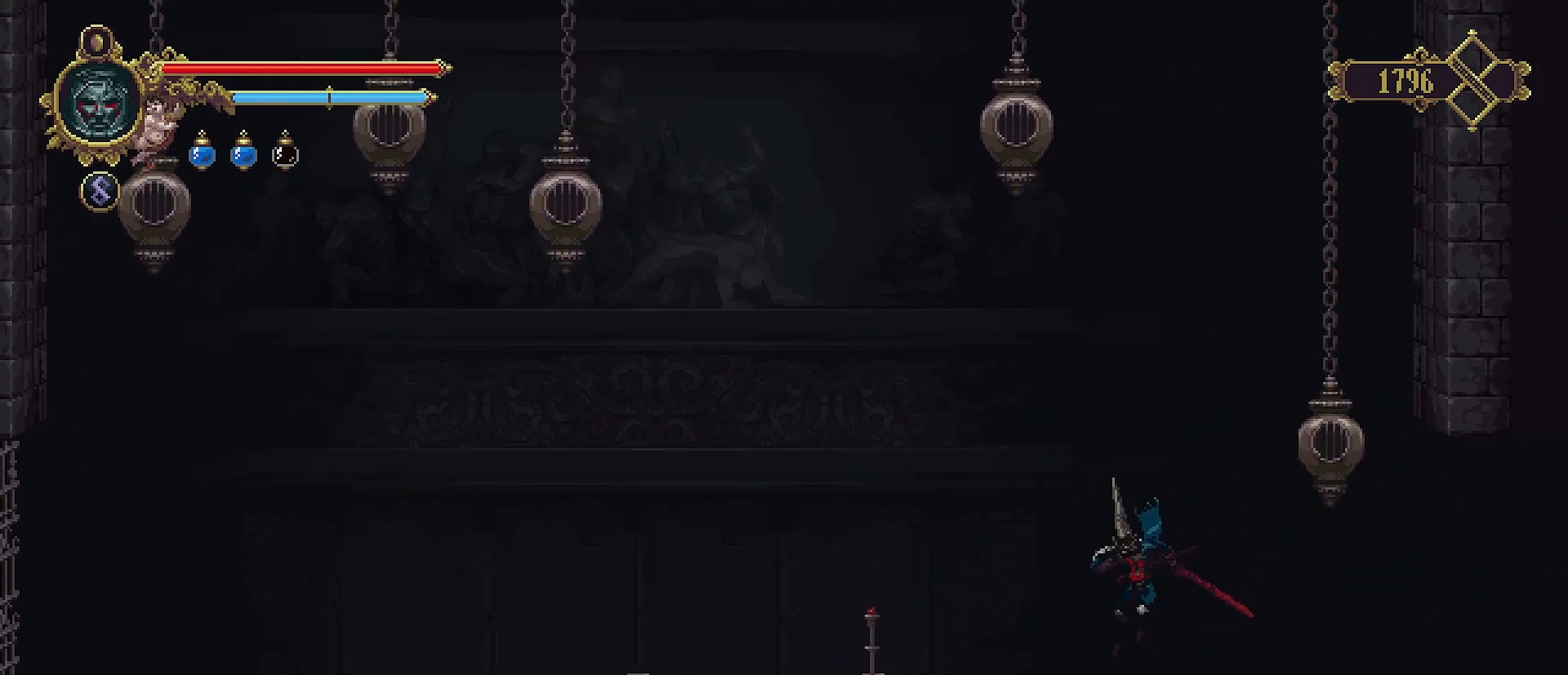
{"buttons": [], "left_stick": "center", "right_stick": "center", "events": []}
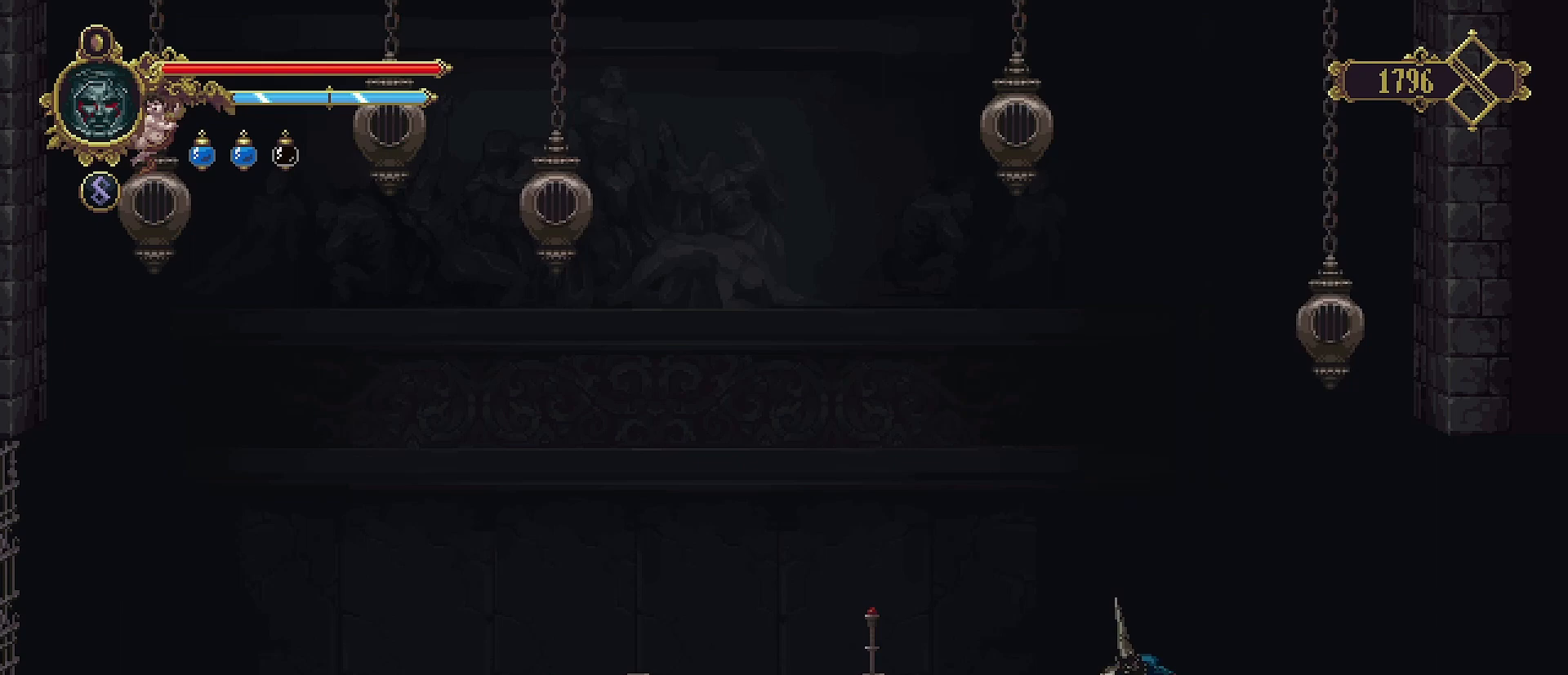
{"buttons": [], "left_stick": "center", "right_stick": "center", "events": []}
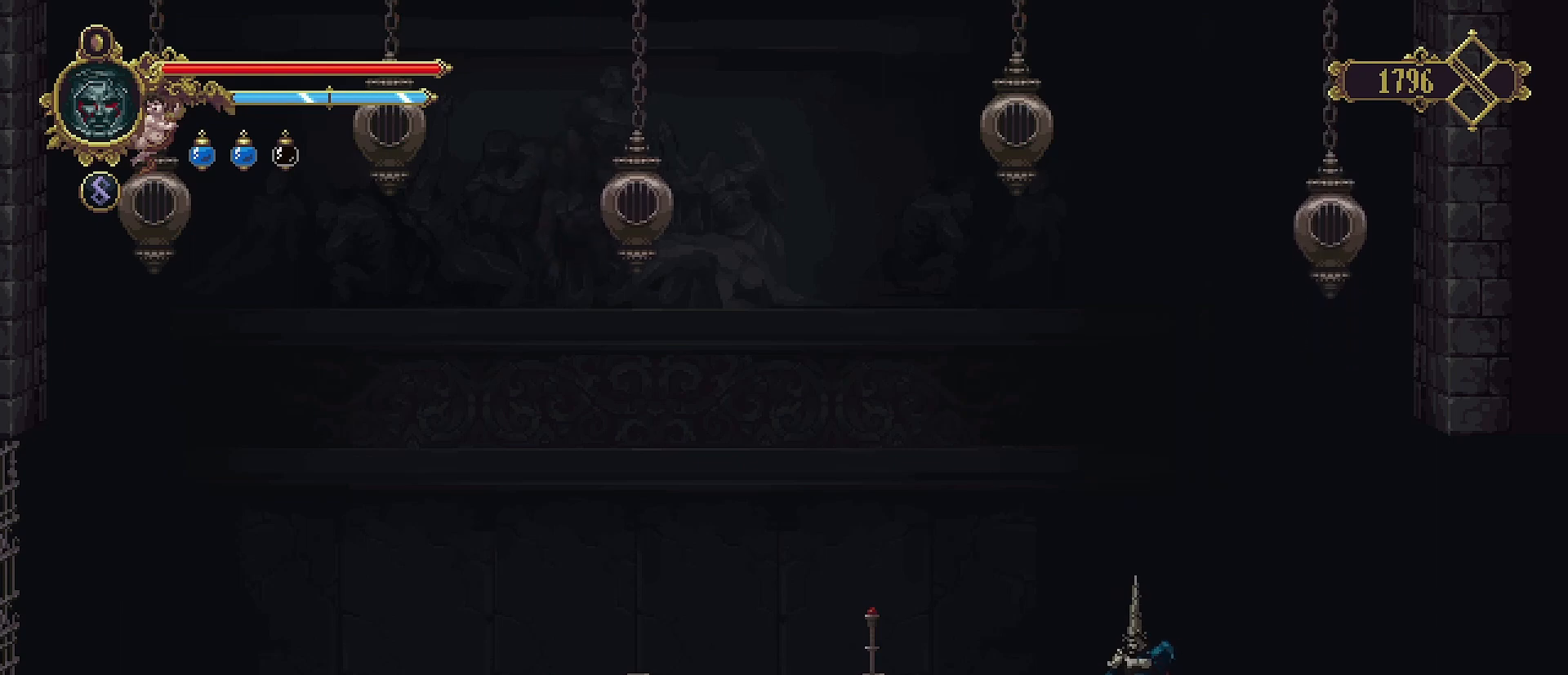
{"buttons": [], "left_stick": "center", "right_stick": "center", "events": []}
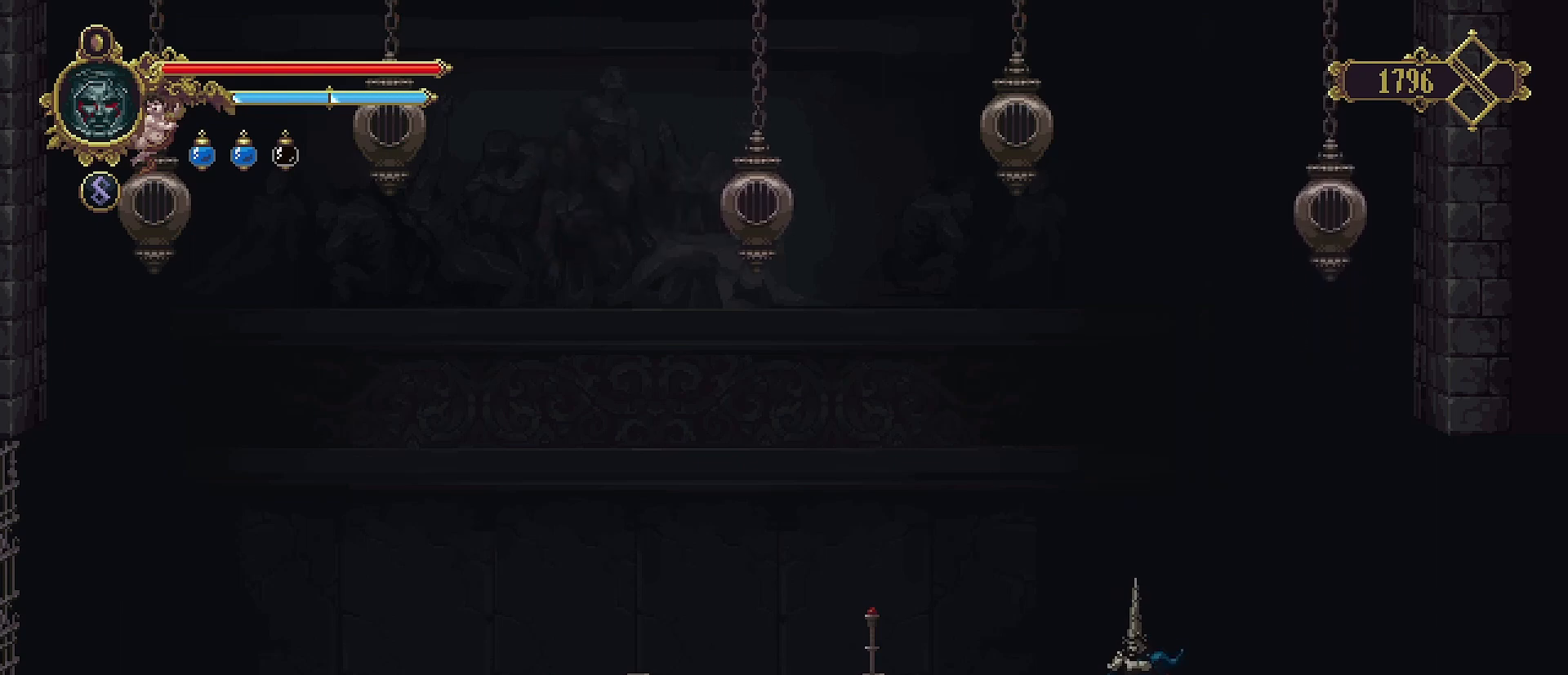
{"buttons": [], "left_stick": "center", "right_stick": "center", "events": []}
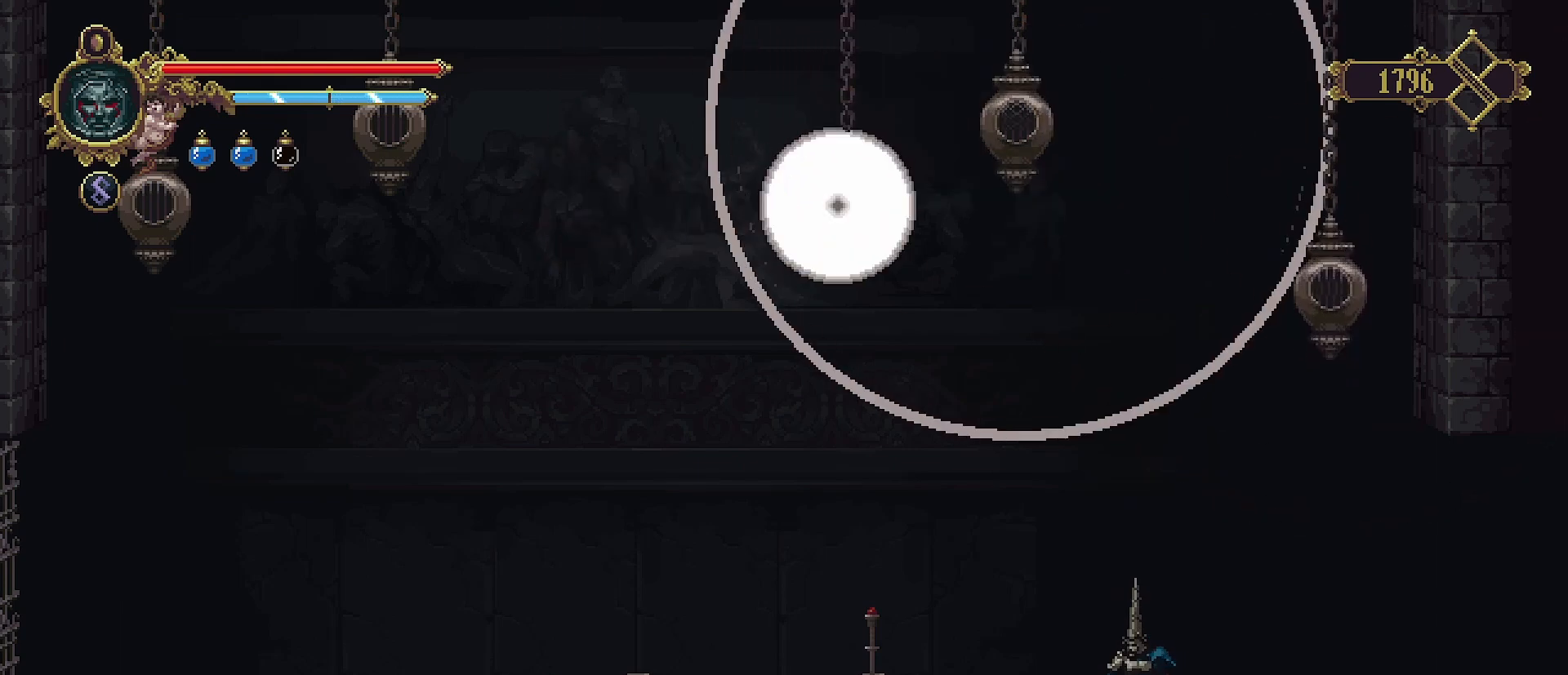
{"buttons": [], "left_stick": "center", "right_stick": "center", "events": []}
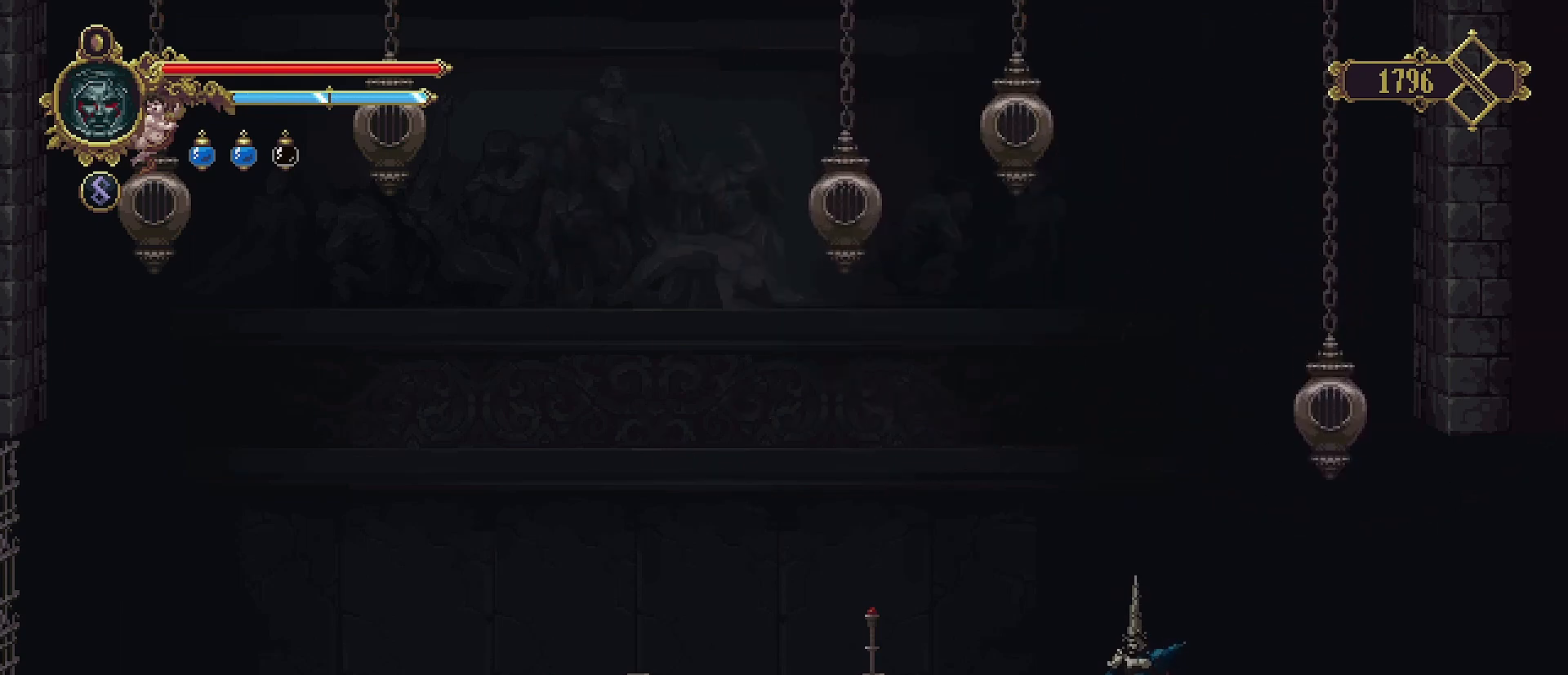
{"buttons": ["CROSS", "SQUARE"], "left_stick": "center", "right_stick": "center", "events": [[333, "CROSS", "down"], [367, "left_stick", "right"], [400, "SQUARE", "down"], [500, "left_stick", "center"]]}
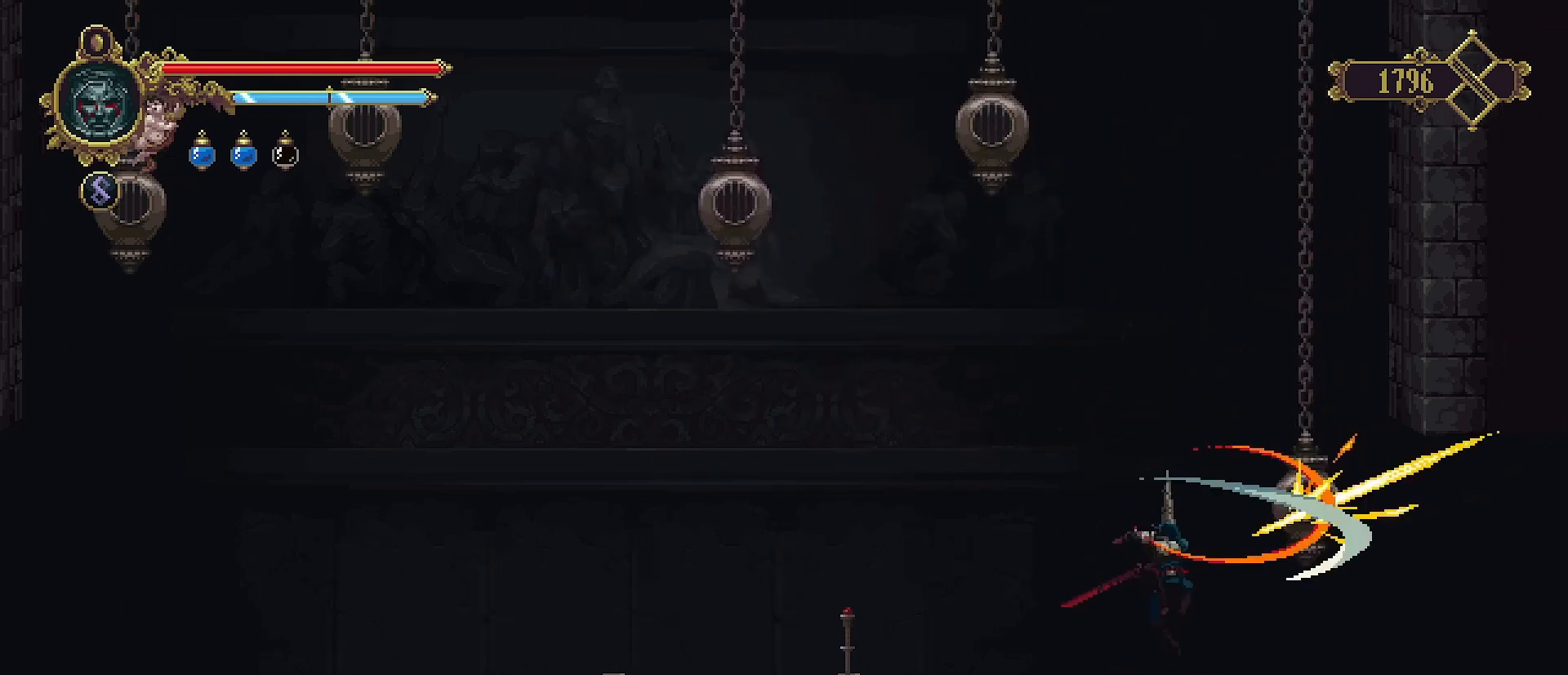
{"buttons": [], "left_stick": "center", "right_stick": "center", "events": [[33, "CROSS", "up"], [33, "SQUARE", "up"], [233, "left_stick", "left"], [400, "left_stick", "center"]]}
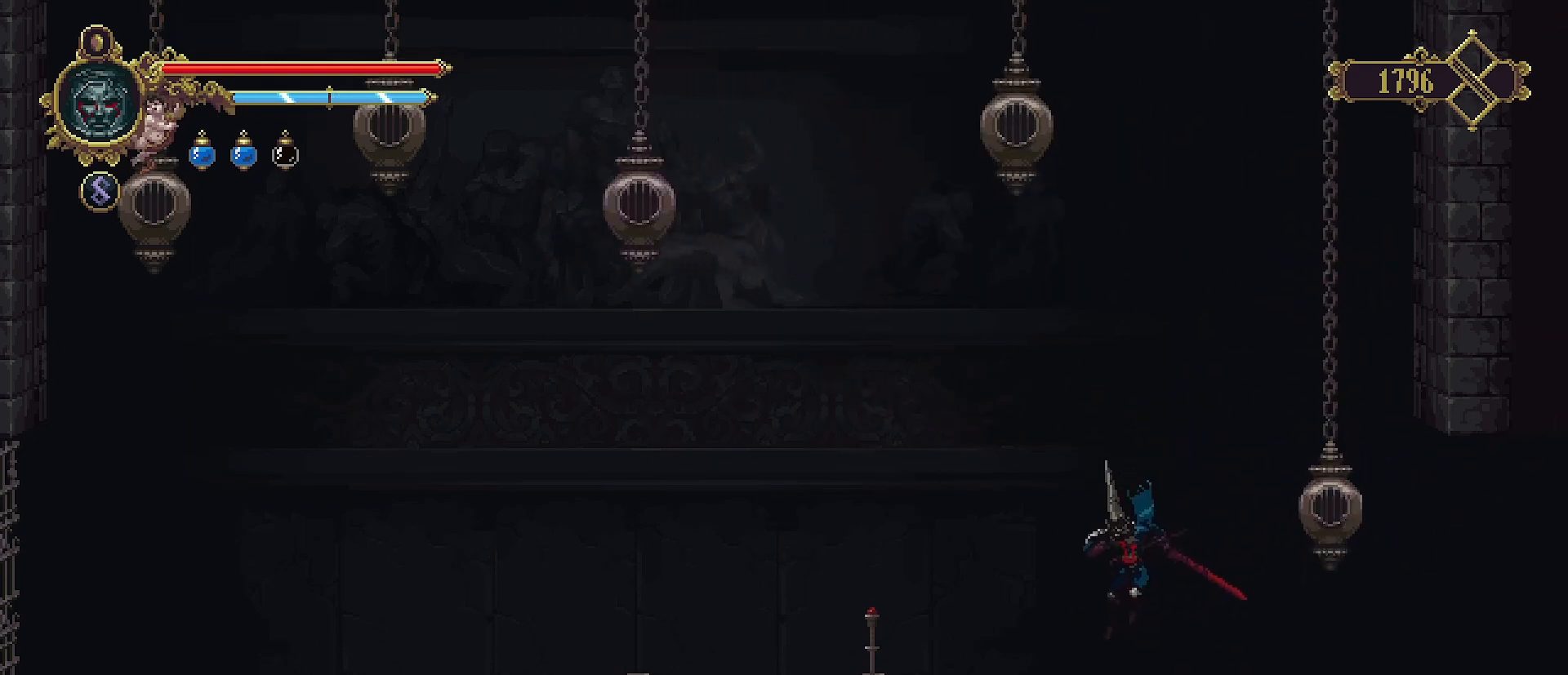
{"buttons": [], "left_stick": "center", "right_stick": "center", "events": [[233, "left_stick", "right"], [333, "left_stick", "center"]]}
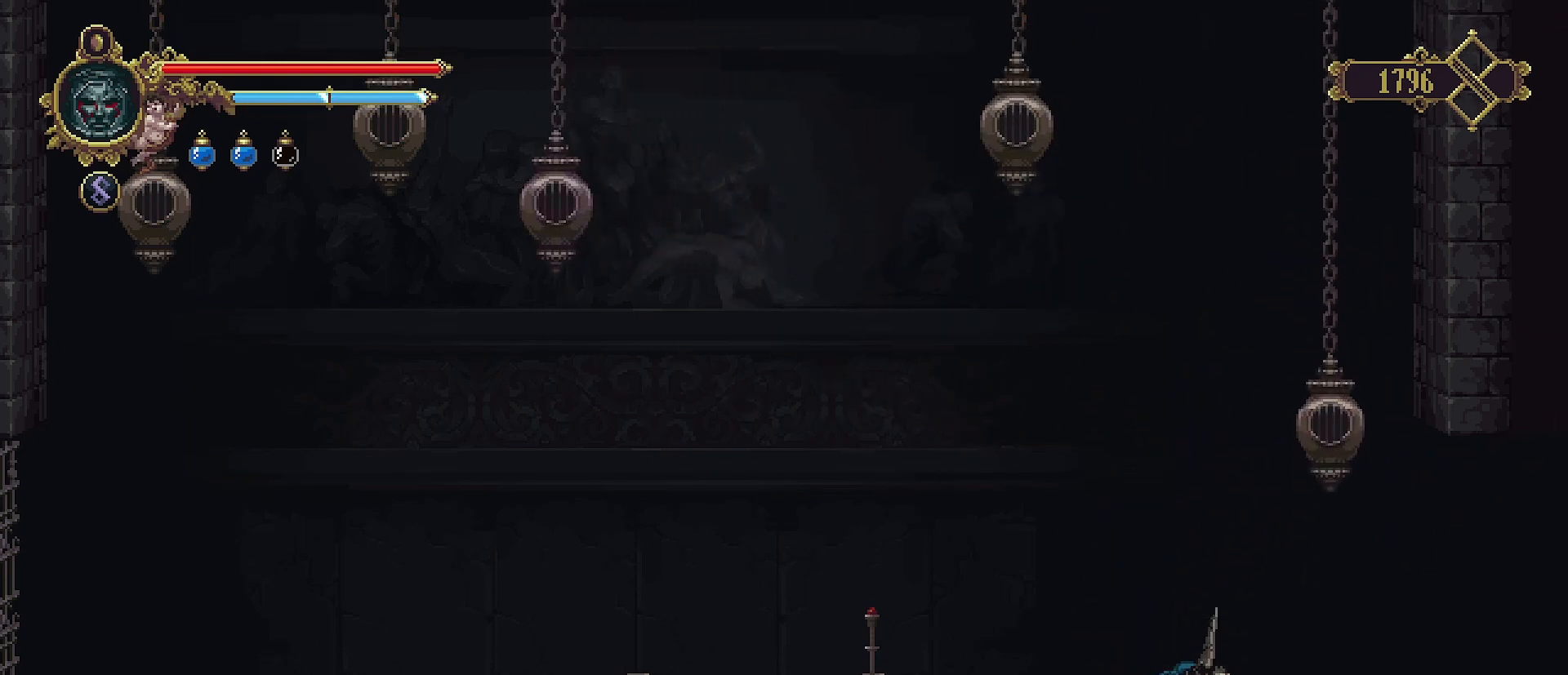
{"buttons": [], "left_stick": "center", "right_stick": "center", "events": []}
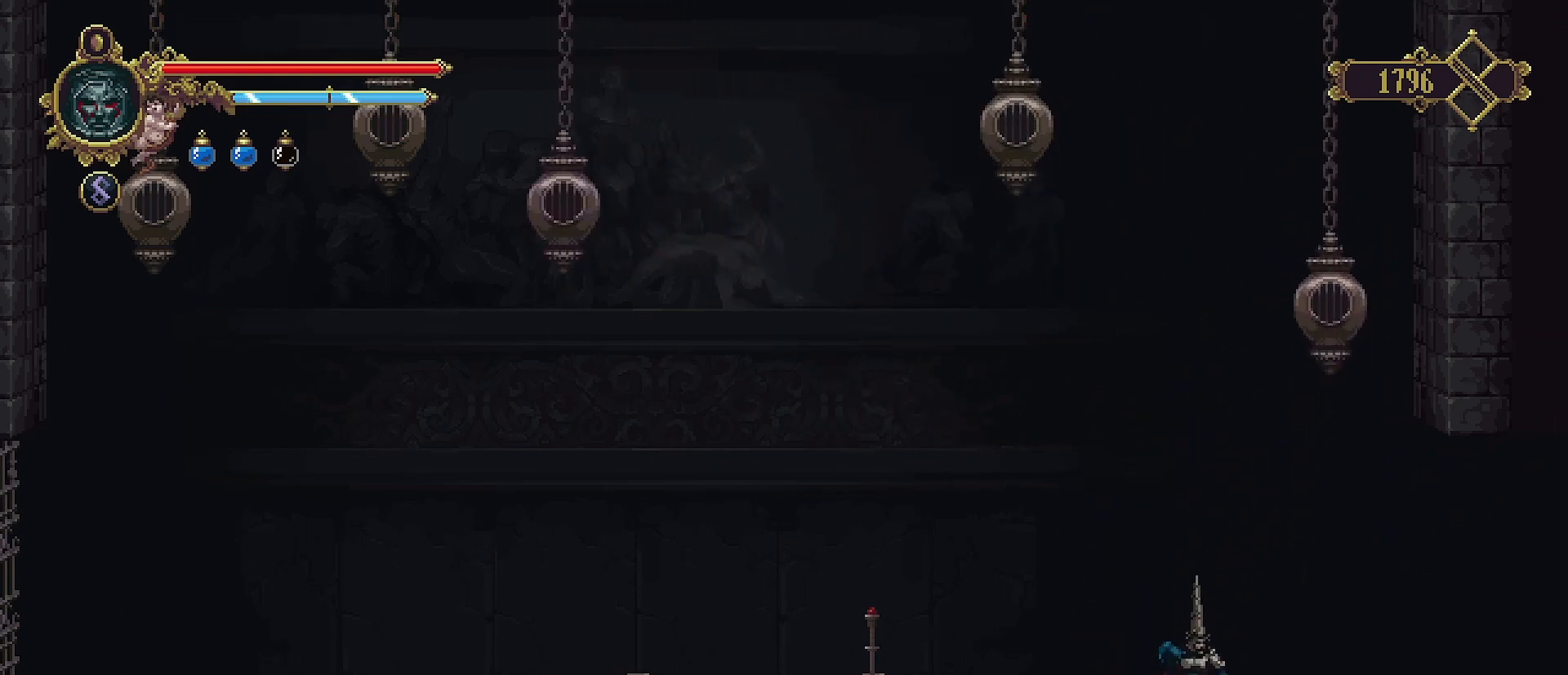
{"buttons": [], "left_stick": "center", "right_stick": "center", "events": []}
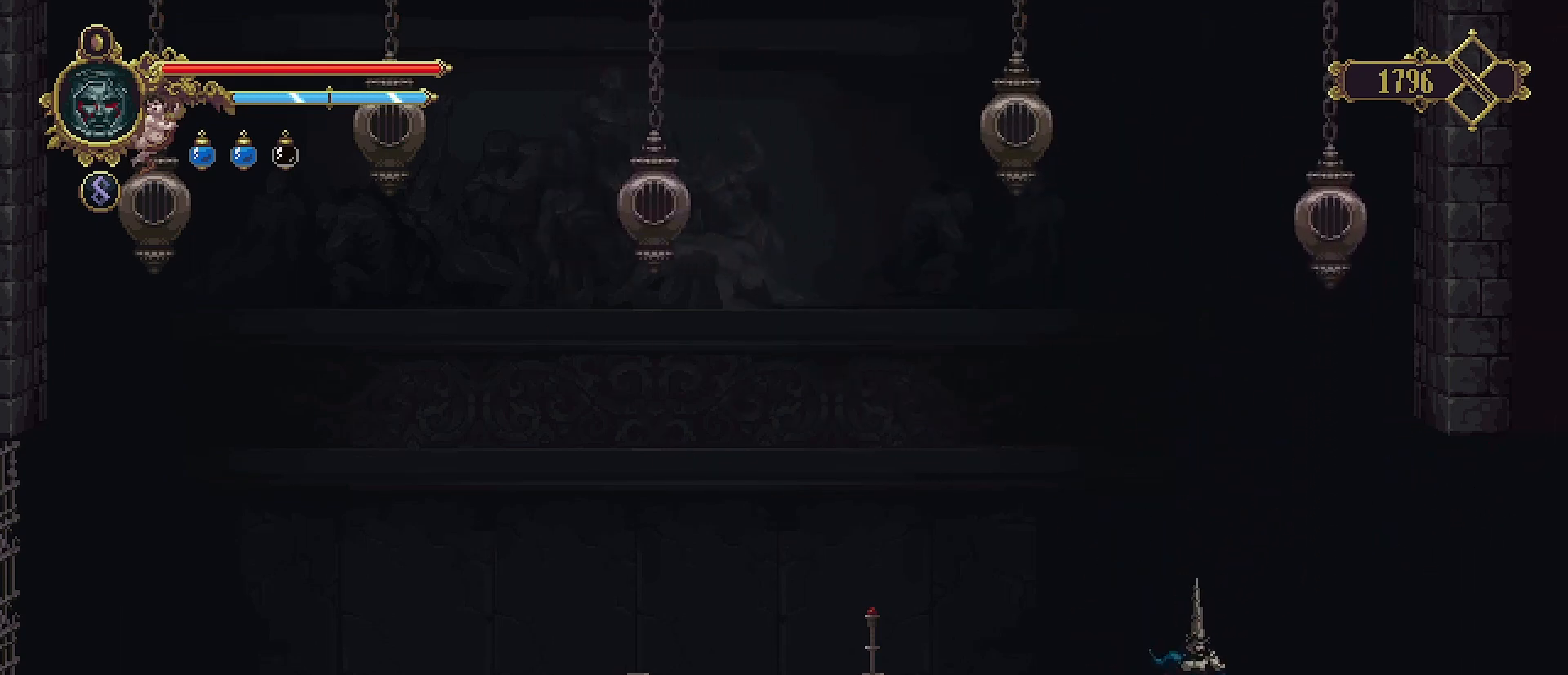
{"buttons": [], "left_stick": "center", "right_stick": "center", "events": []}
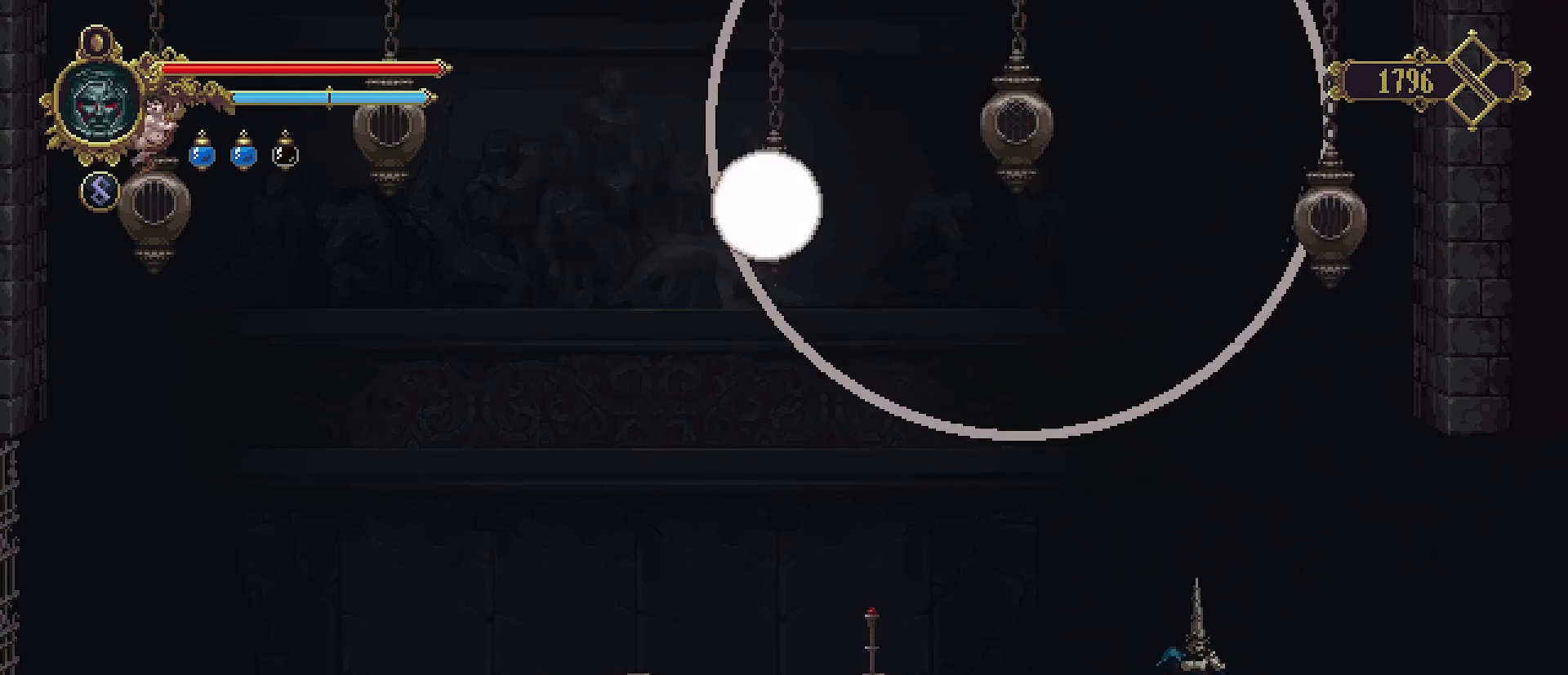
{"buttons": [], "left_stick": "center", "right_stick": "center", "events": []}
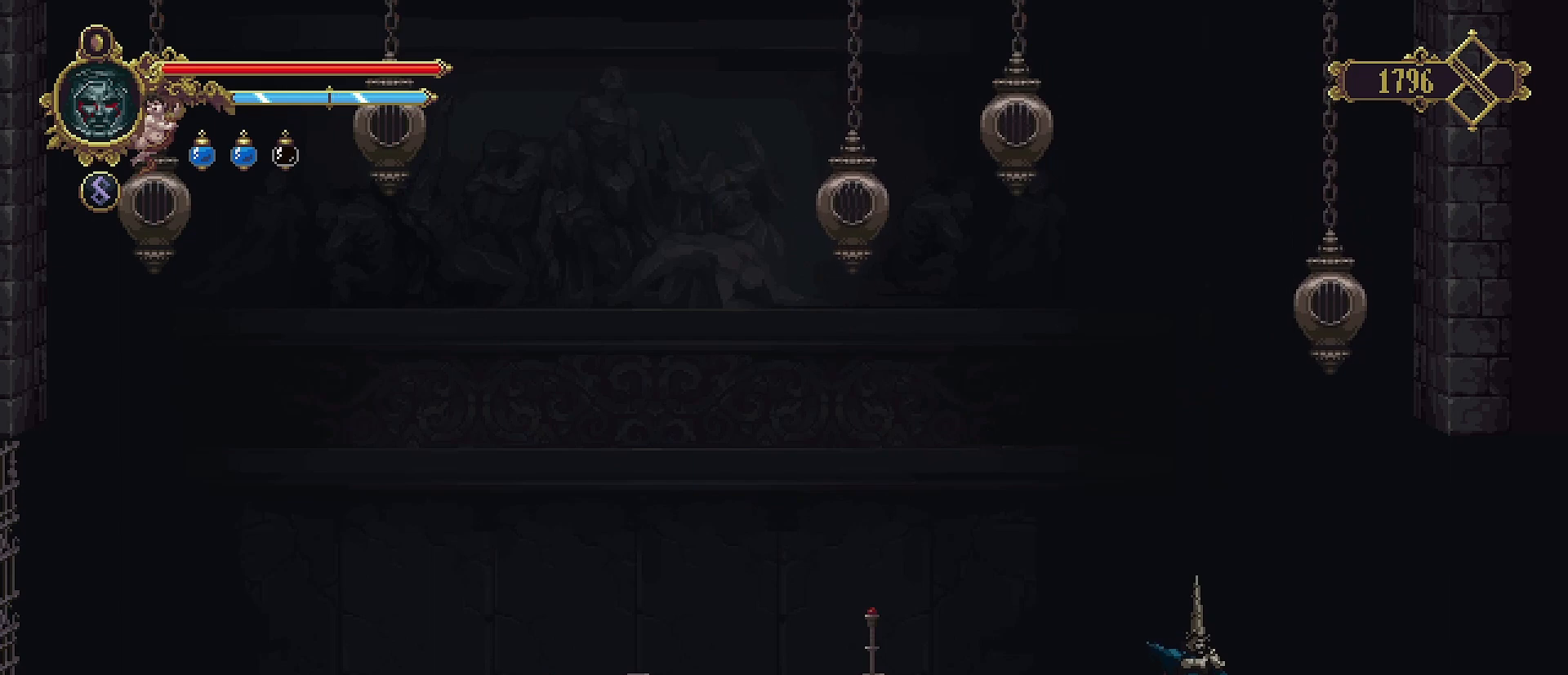
{"buttons": ["CROSS"], "left_stick": "center", "right_stick": "center", "events": [[333, "CROSS", "down"]]}